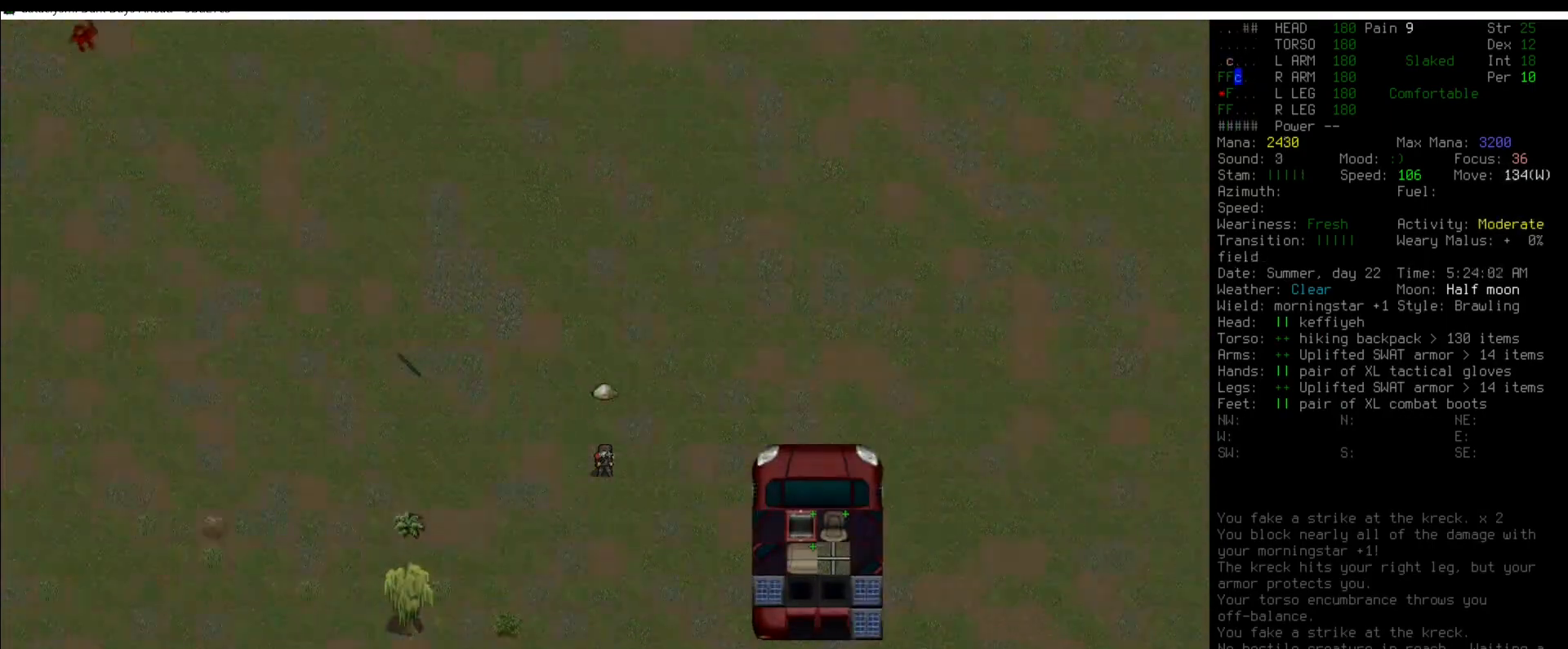
Gameplay with keyboard and mouse; each line is a JSON object with the keys and mouse buttons held at the frame after it. "events" lists presses ("down") and releases ("up") of ".", "/", "0", "1", "2", "3", "4", "5", "6", "7", "8", "9", "a", "alt_l", "alt_r", "b", "backslash", "backspace", "c", "caps_lock", "comma", "ctrl_l", "ctrl_r", "d", "down", "e", "equals", "escape", "f", "f1", "f10", "f11", "f12", "f2", "f3", "f4", "f5", "f6", "f7", "f8", "f9", "g", "h", "i", "j", "k", "l", "lbracket", "left", "m", "minus", "n", "num0", "num1", "num2", "num3", "num4", "num5", "num6", "num7", "num8", "num9", "o", "p", "q", "quote", "r", "rbracket", "return", "right", "s", "semicolon", "shift_l", "shift_r", "space", "super", "t", "tab", "tilde", "u", "up", "v", "w", "x", "y", "z", "mouse_left" and "mouse_right" between this image and that frame as [ms after this image, input, new state], when the widget could be followed in between. "mouse_left", "mouse_right" = the "left", "right" buttons of the "mouse" list. No other keys are recorded. Mouse movement is not recorded.
{"keys": [], "mouse": [], "events": [[33, "num3", "down"], [84, "num3", "up"], [219, "num3", "down"], [269, "num3", "up"], [438, "num6", "down"], [488, "num6", "up"]]}
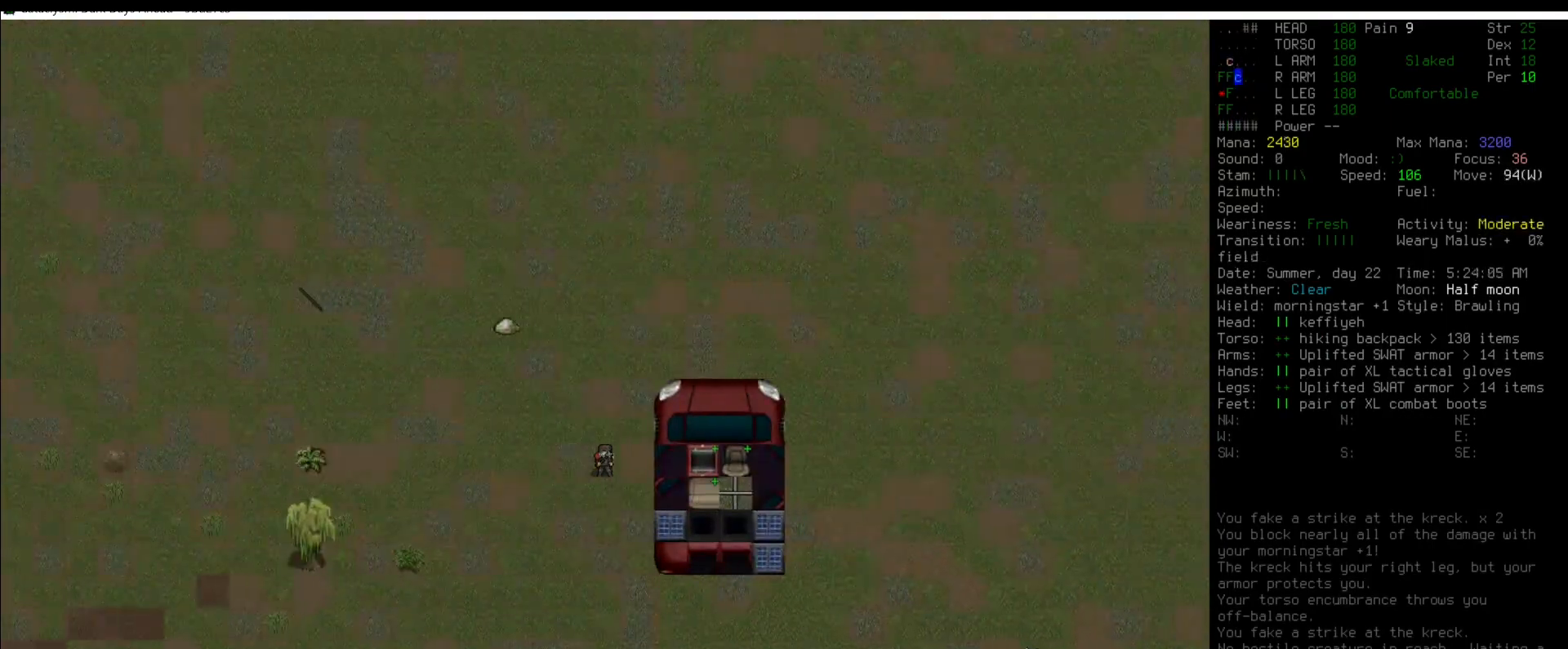
{"keys": [], "mouse": [], "events": []}
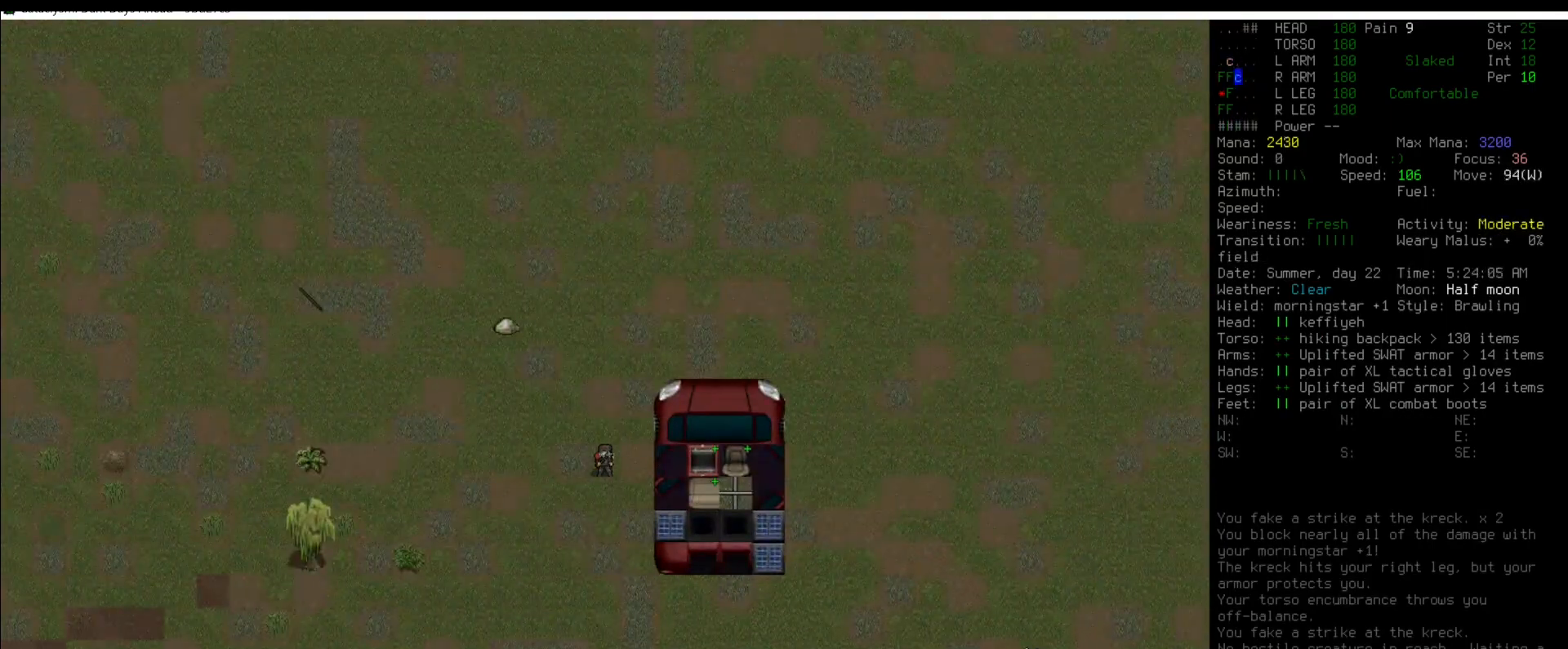
{"keys": [], "mouse": [], "events": []}
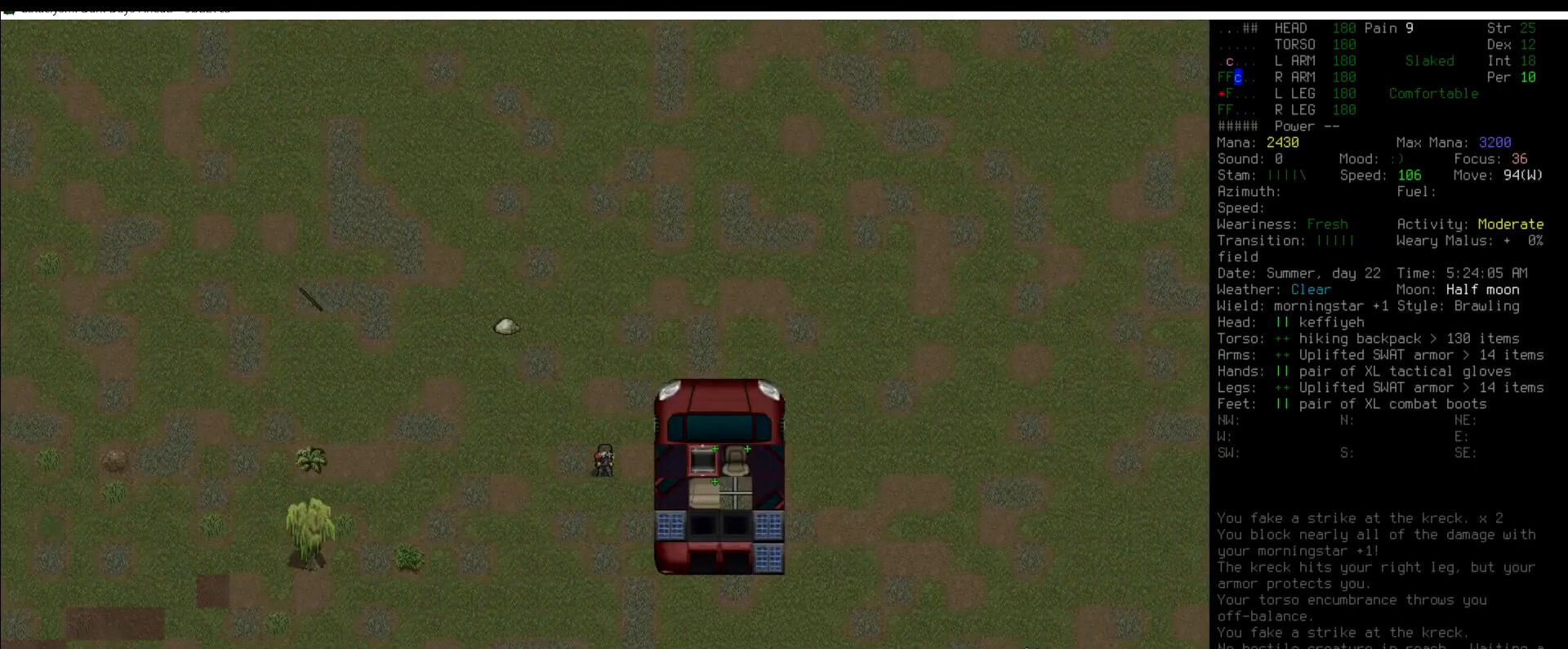
{"keys": [], "mouse": [], "events": []}
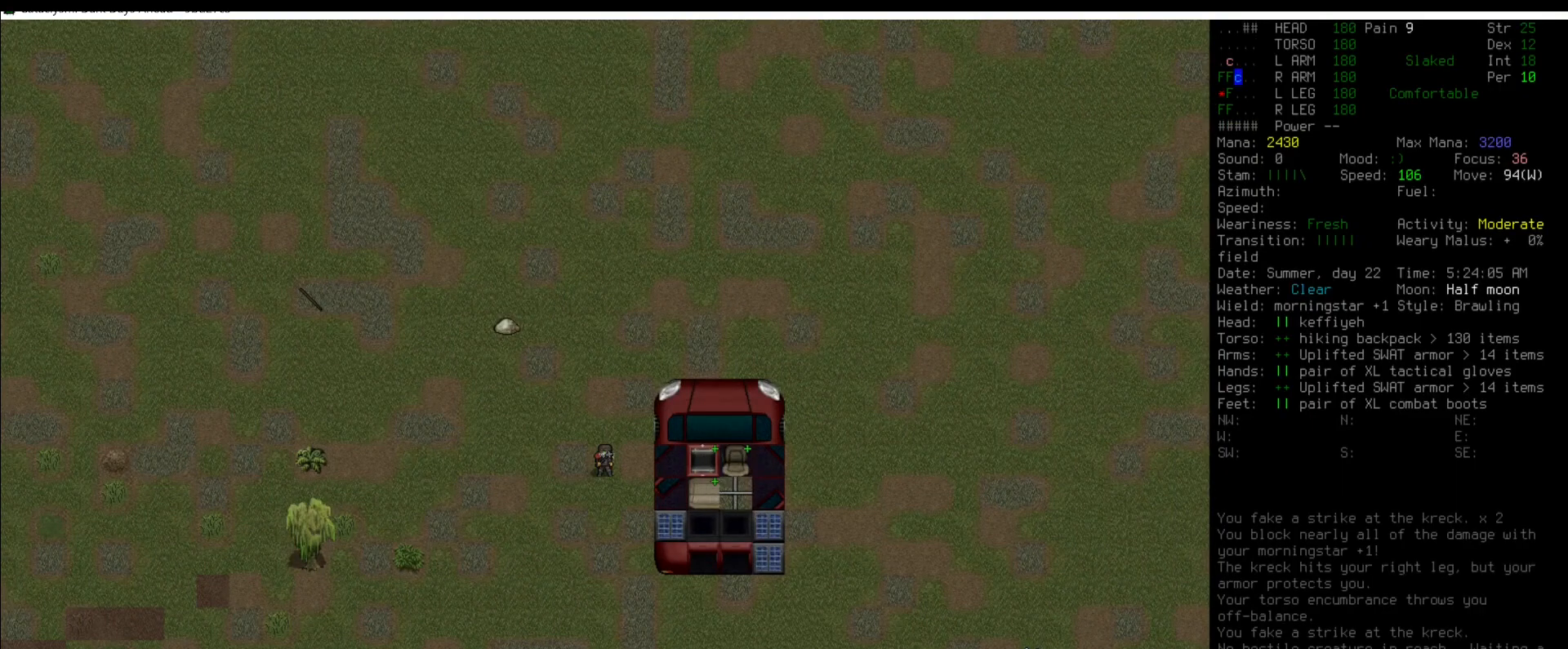
{"keys": [], "mouse": [], "events": [[438, "num6", "down"], [472, "num6", "up"]]}
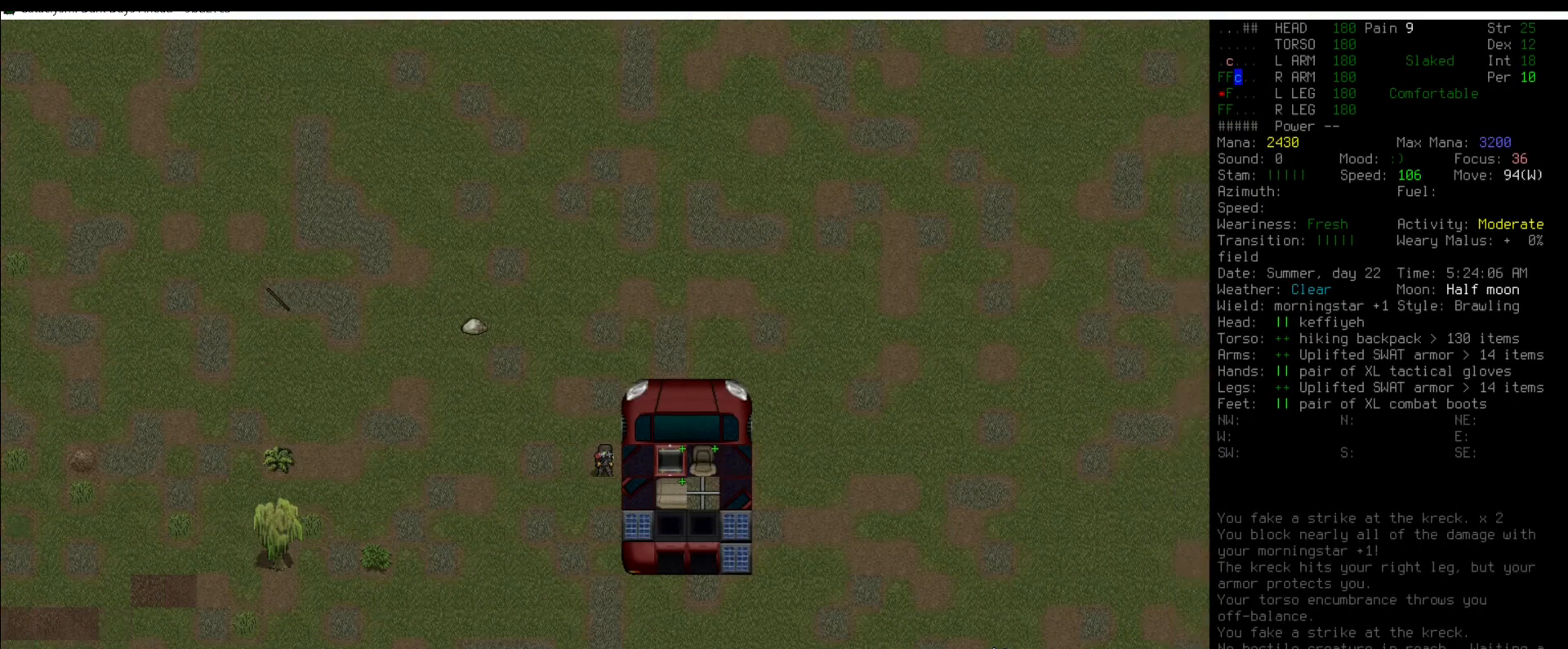
{"keys": [], "mouse": [], "events": []}
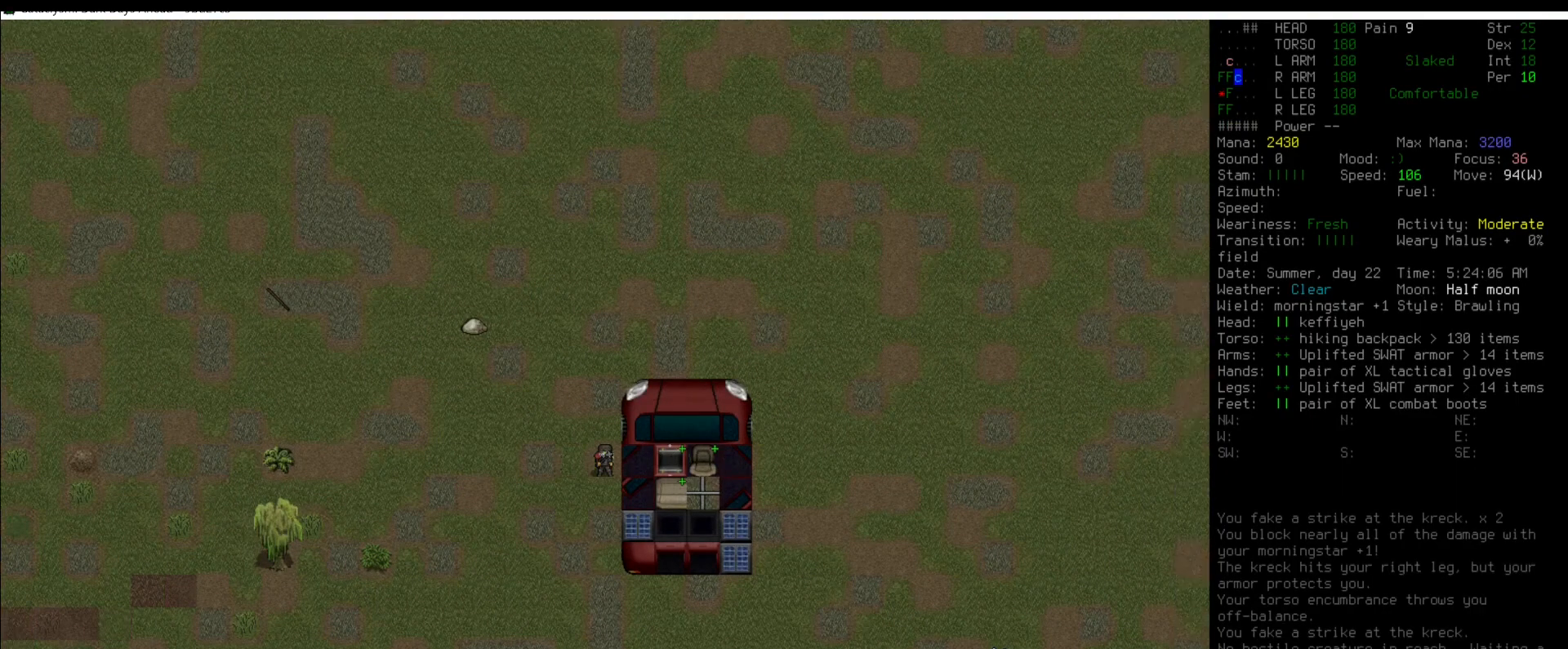
{"keys": [], "mouse": [], "events": []}
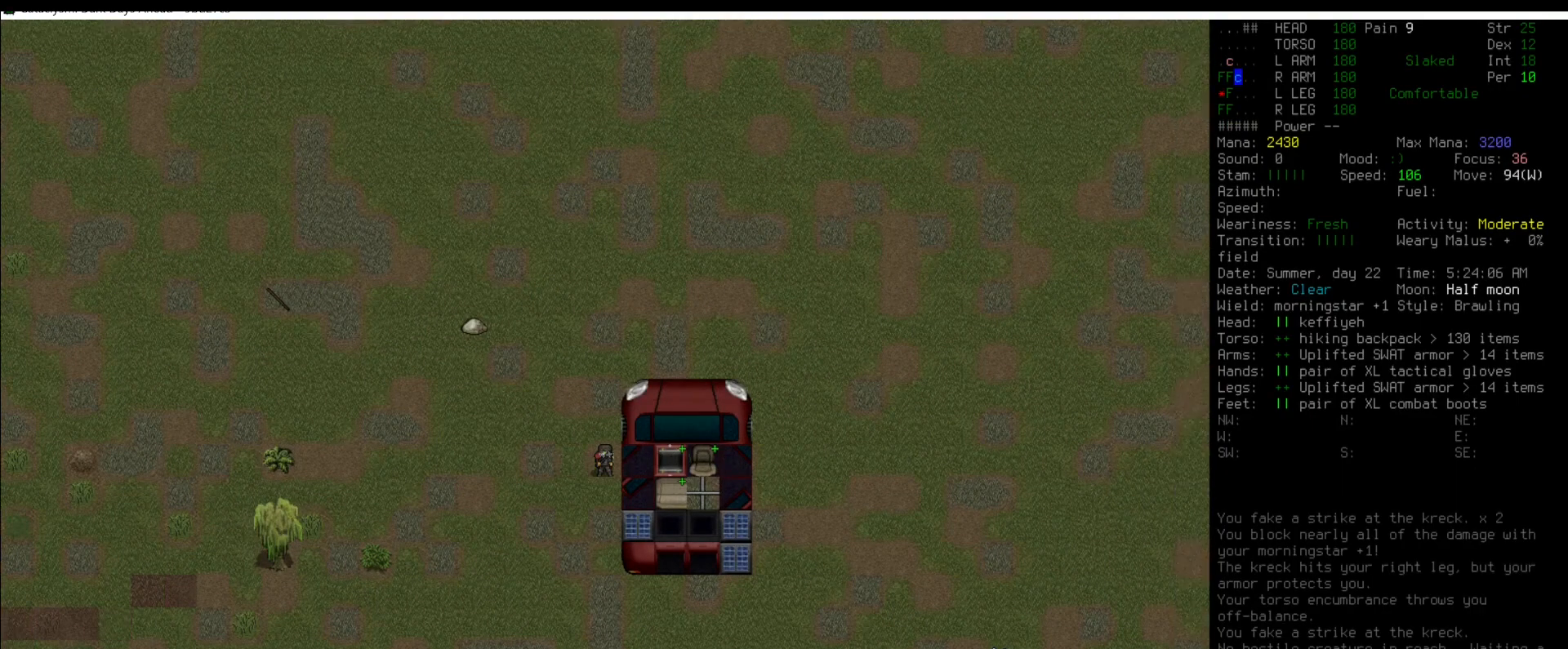
{"keys": [], "mouse": [], "events": []}
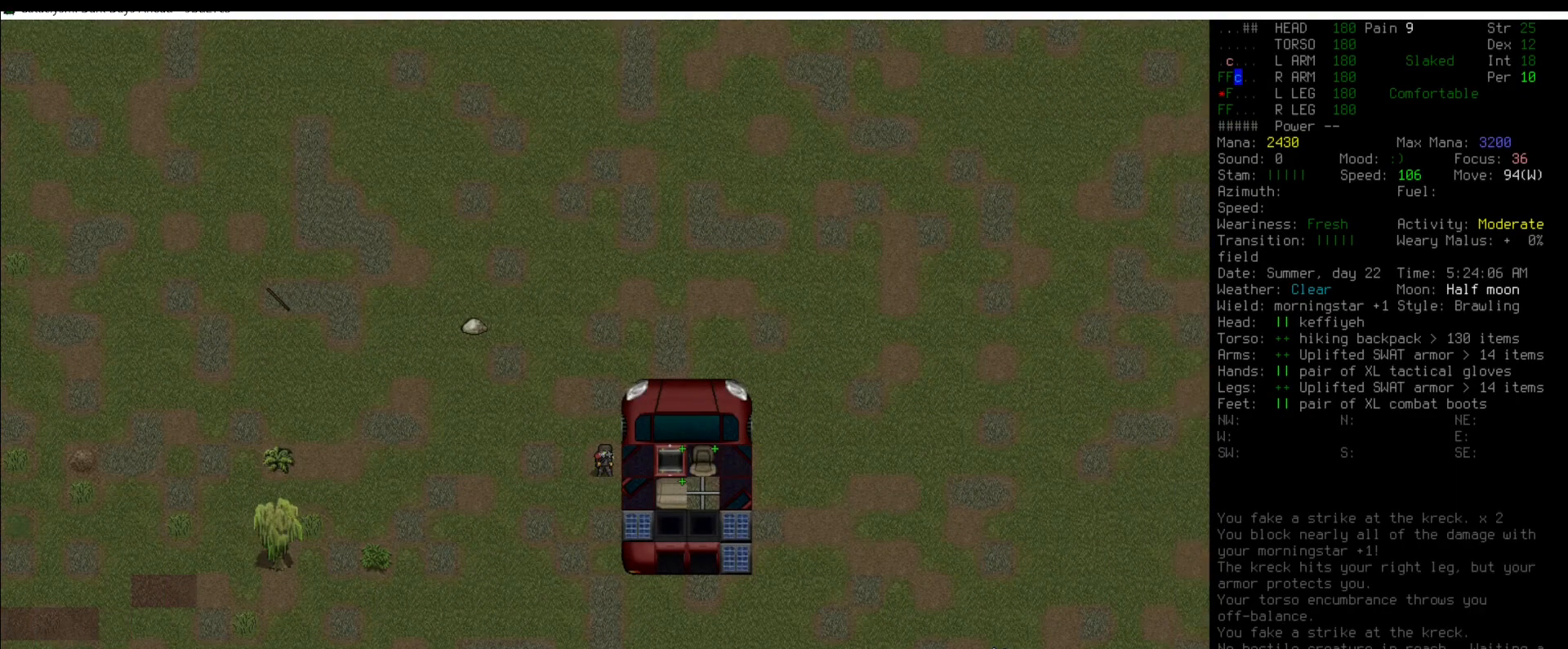
{"keys": [], "mouse": [], "events": []}
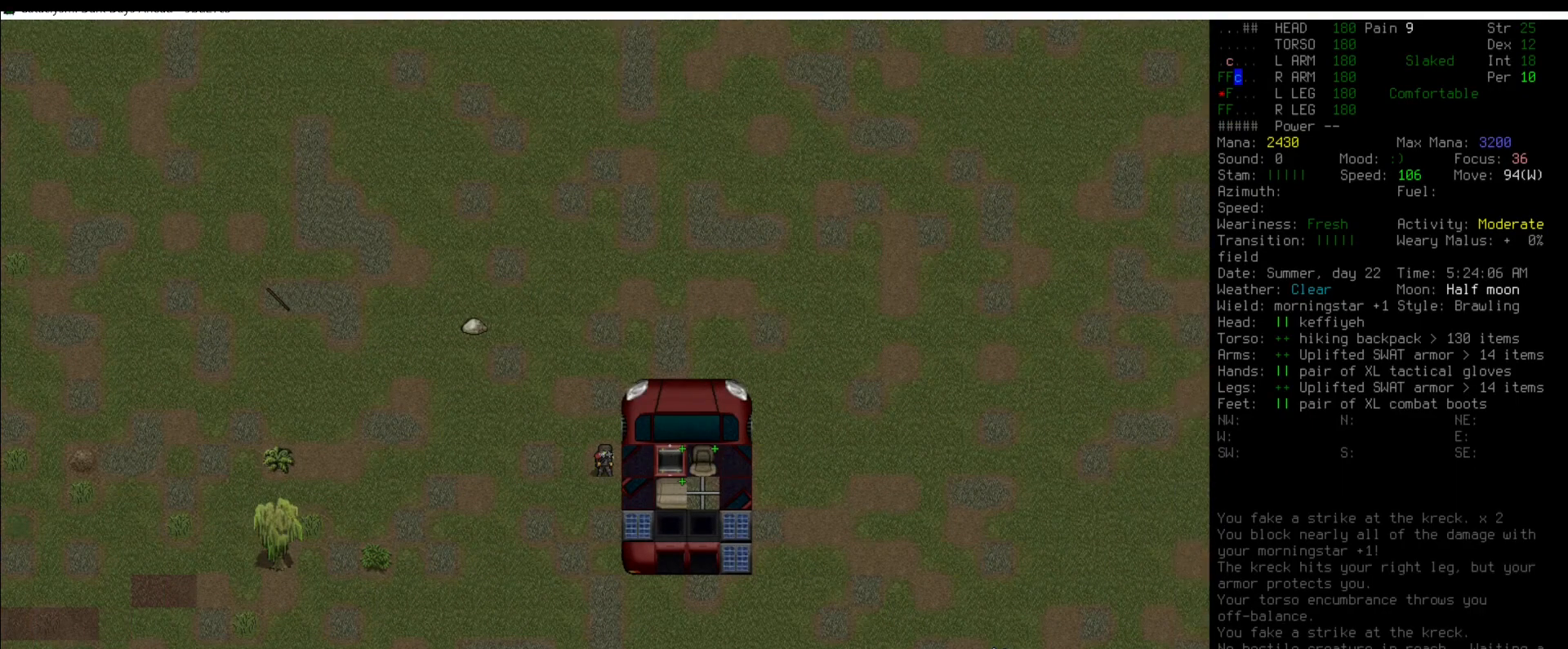
{"keys": [], "mouse": [], "events": [[219, "num6", "down"], [321, "num6", "up"]]}
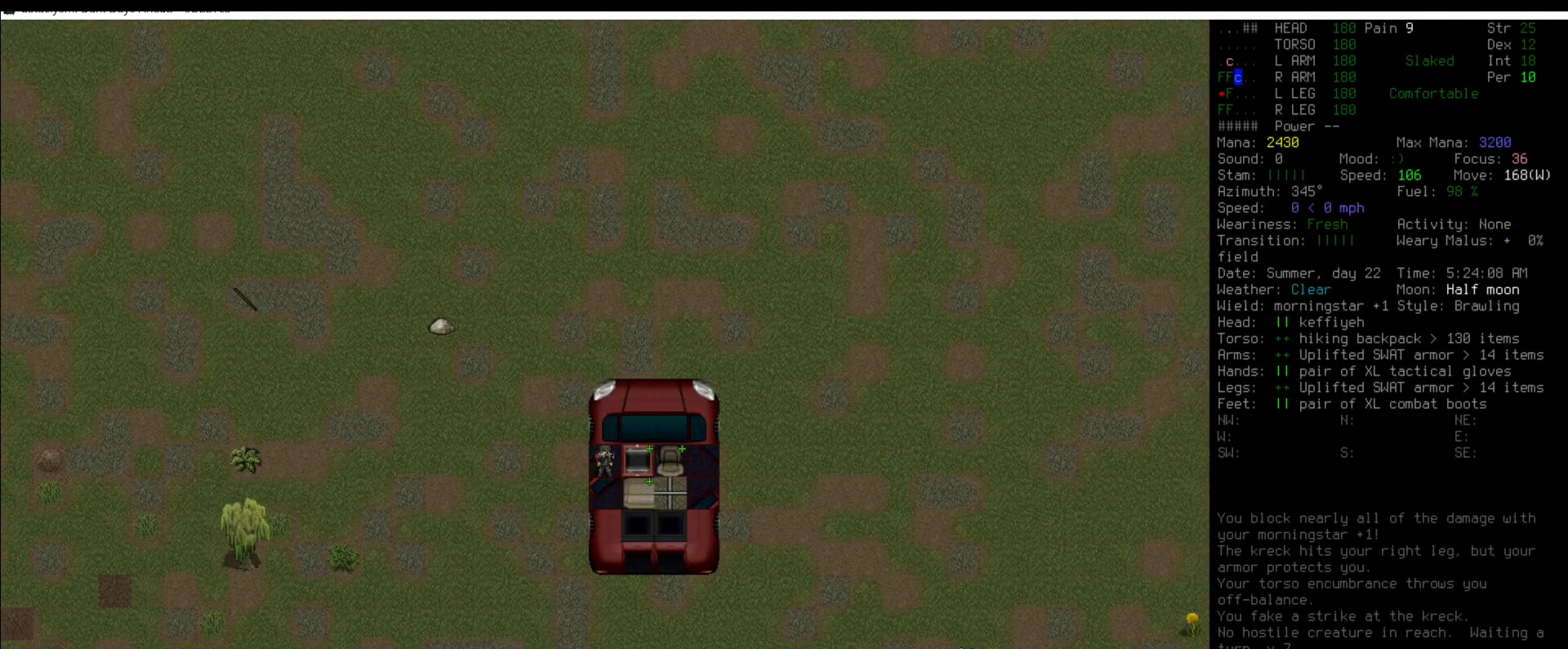
{"keys": [], "mouse": [], "events": [[101, "num6", "down"], [236, "num6", "up"], [337, "d", "down"], [455, "d", "up"]]}
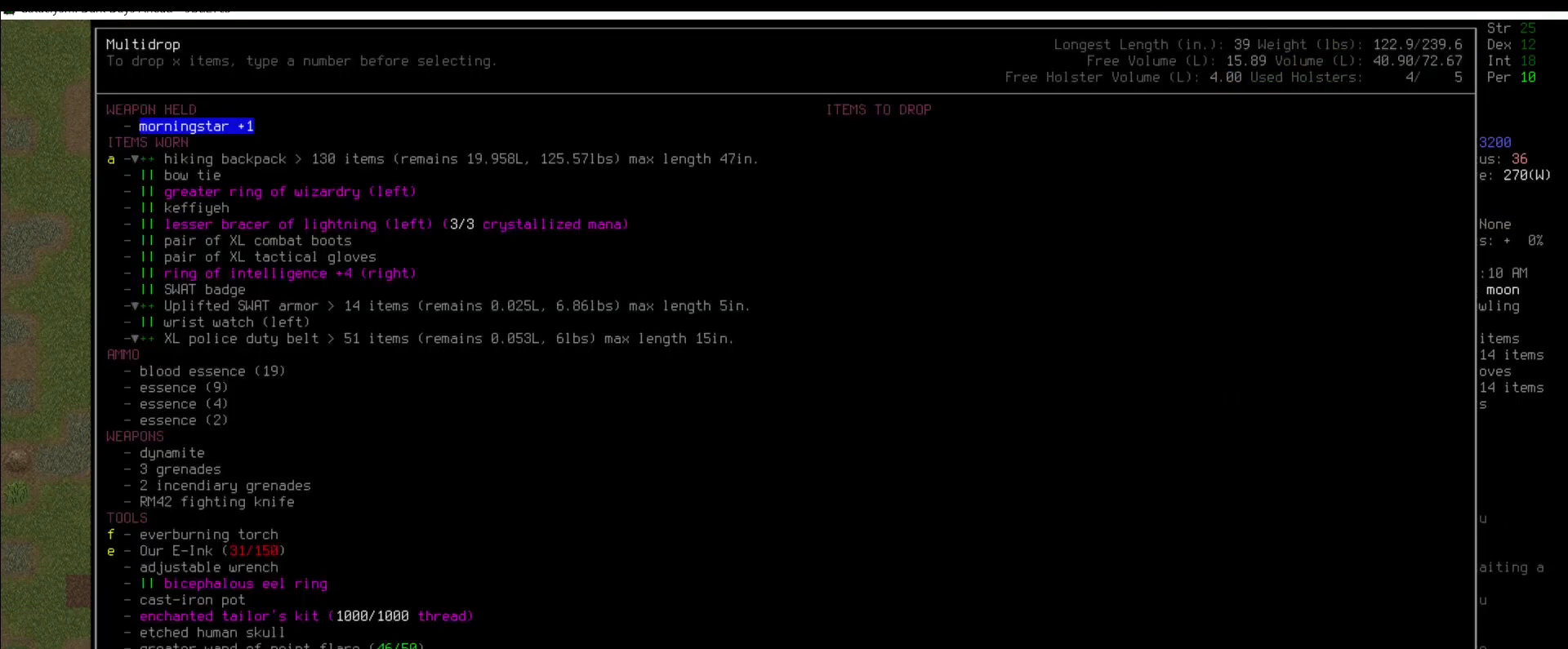
{"keys": [], "mouse": [], "events": []}
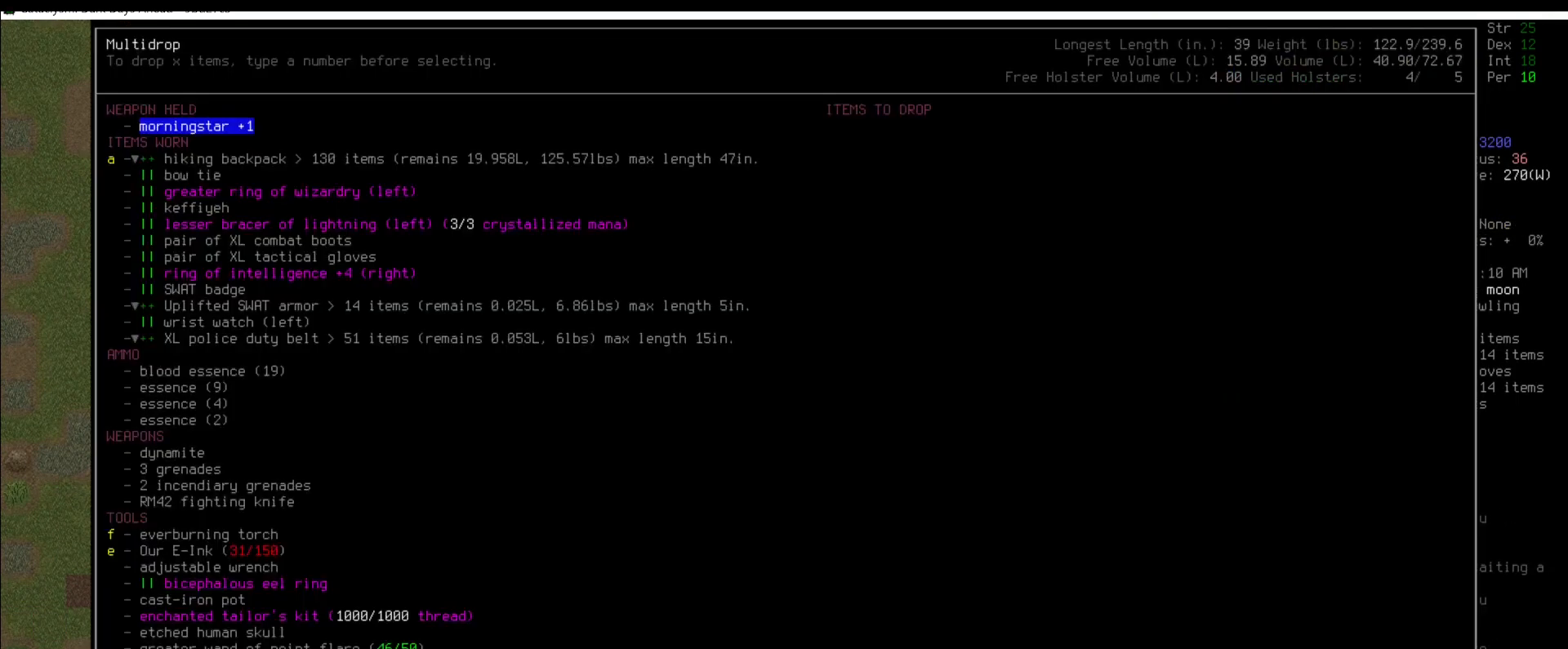
{"keys": [], "mouse": [], "events": [[270, "/", "down"], [371, "/", "up"]]}
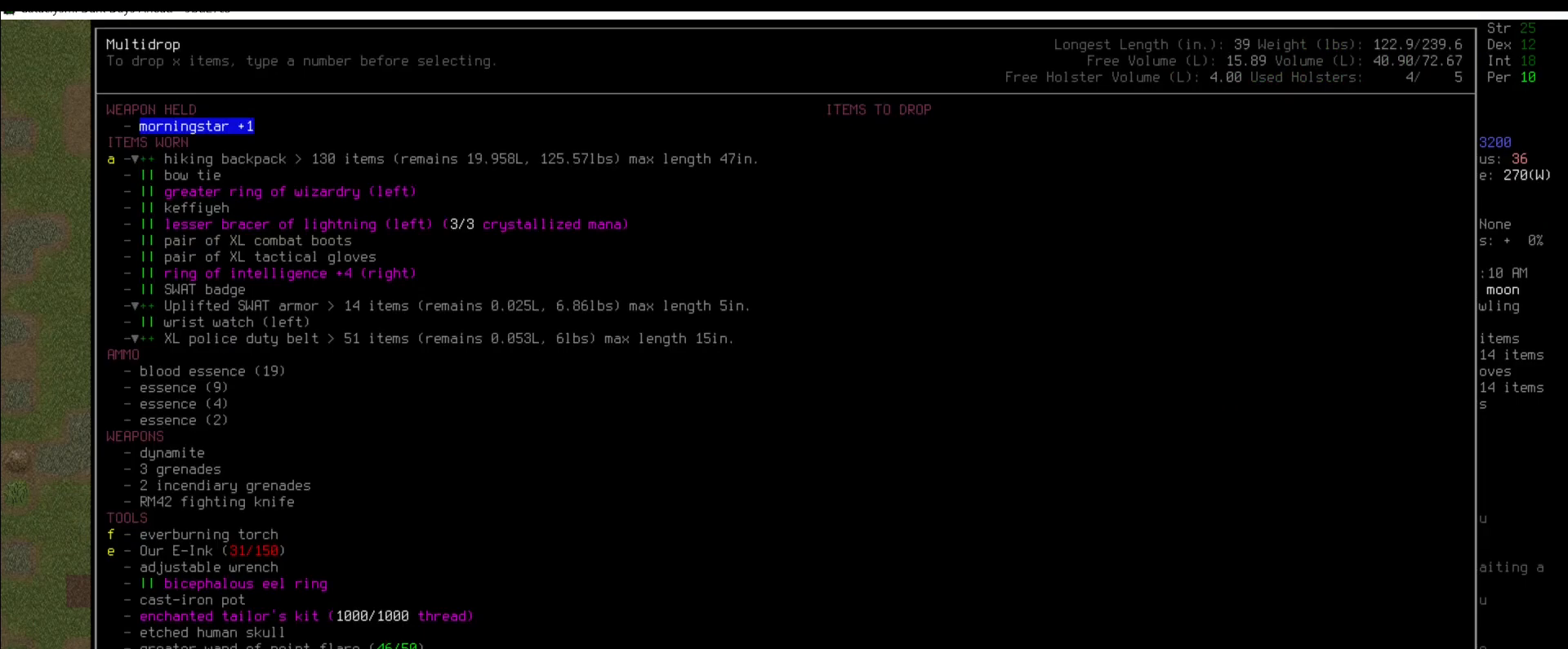
{"keys": [], "mouse": [], "events": []}
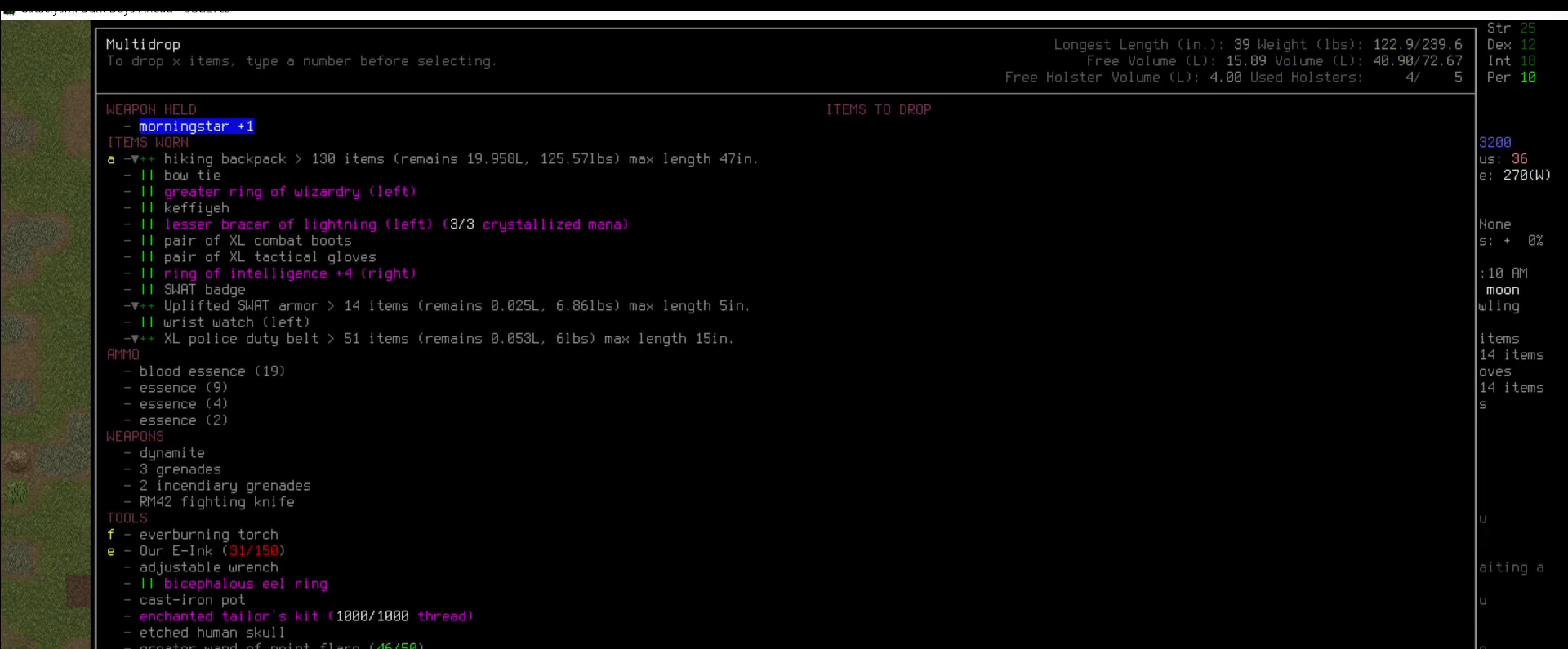
{"keys": [], "mouse": [], "events": [[253, "u", "down"], [303, "u", "up"], [354, "p", "down"], [506, "p", "up"]]}
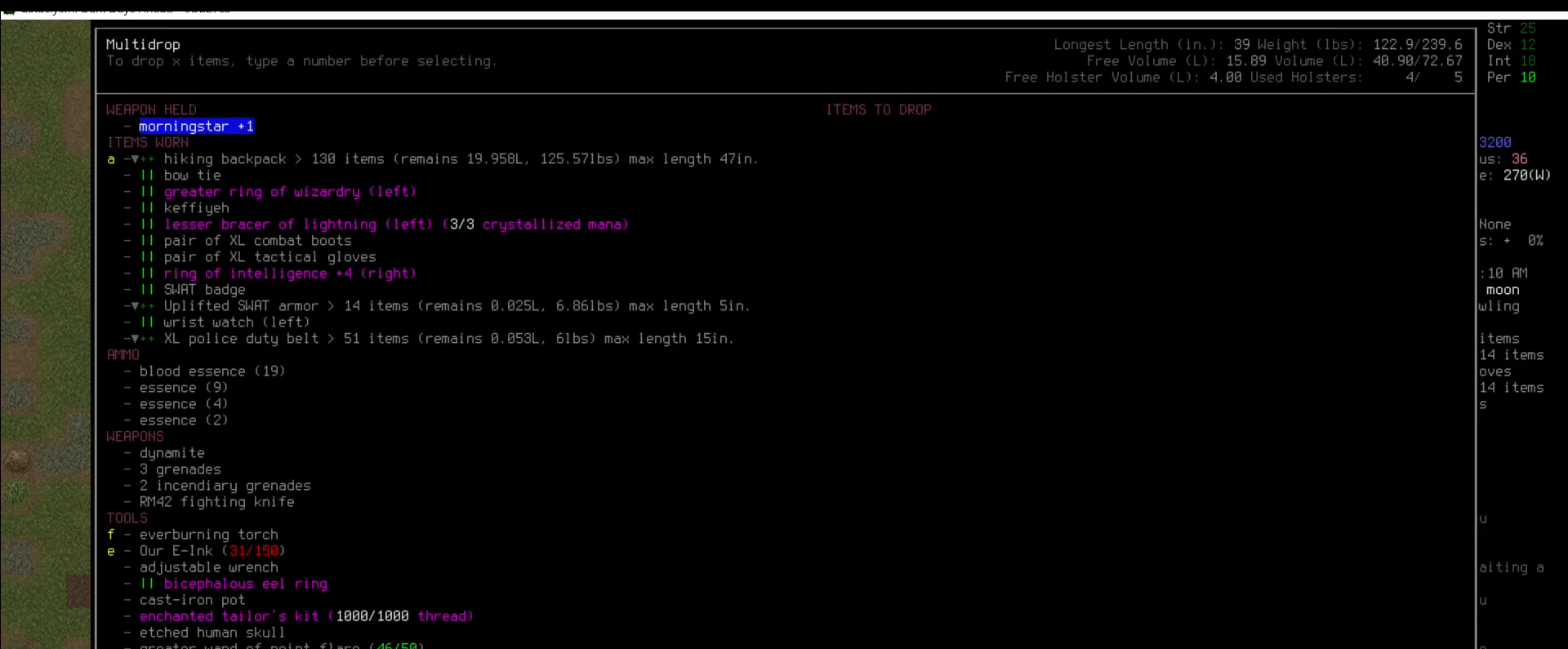
{"keys": [], "mouse": [], "events": [[202, "return", "down"], [219, "return", "up"]]}
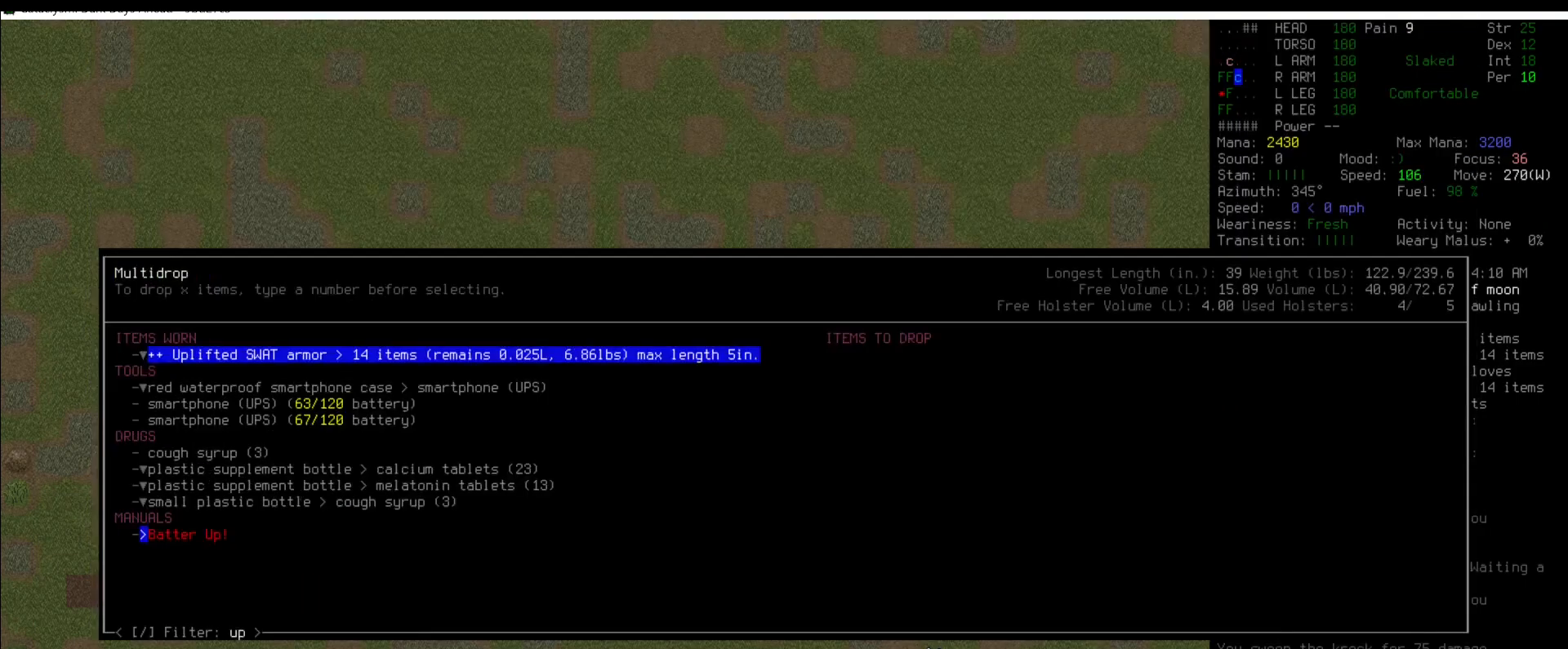
{"keys": [], "mouse": [], "events": []}
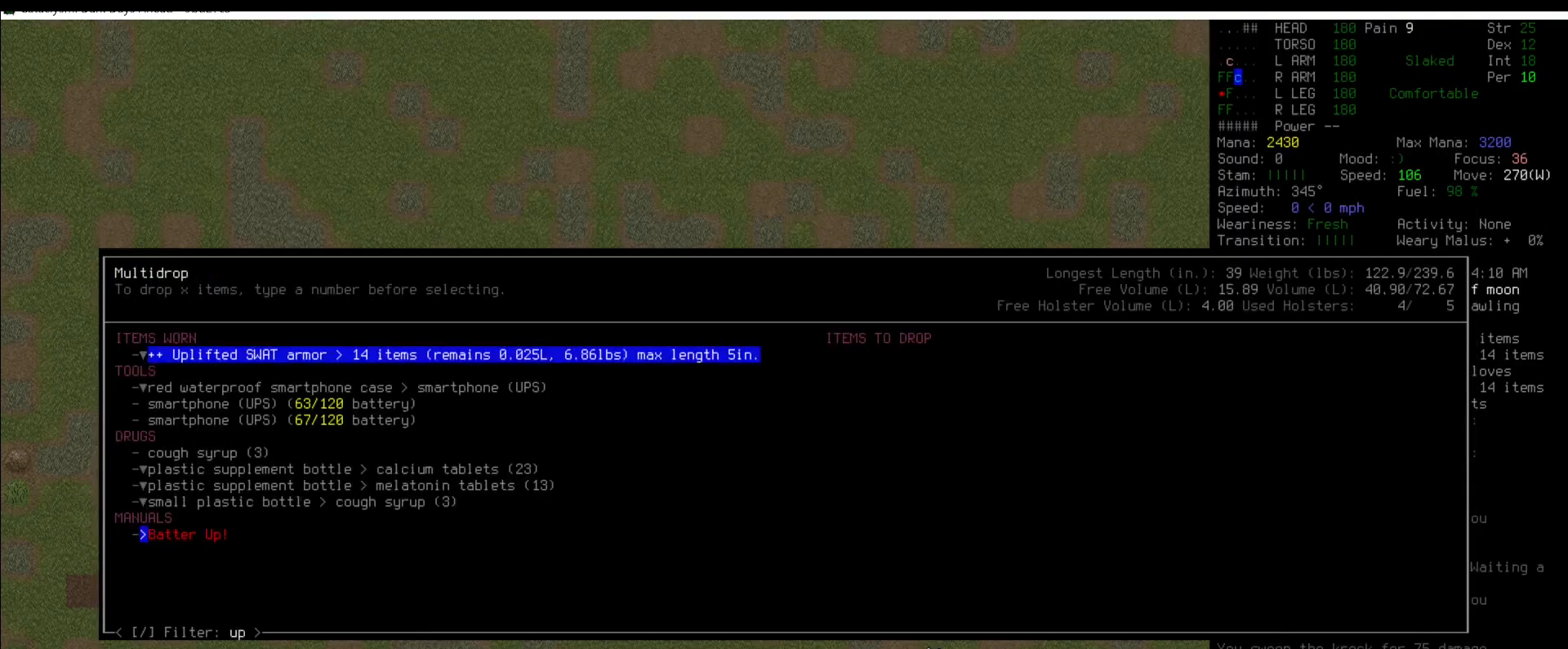
{"keys": [], "mouse": [], "events": [[84, "down", "down"], [118, "down", "up"], [202, "down", "down"], [269, "down", "up"]]}
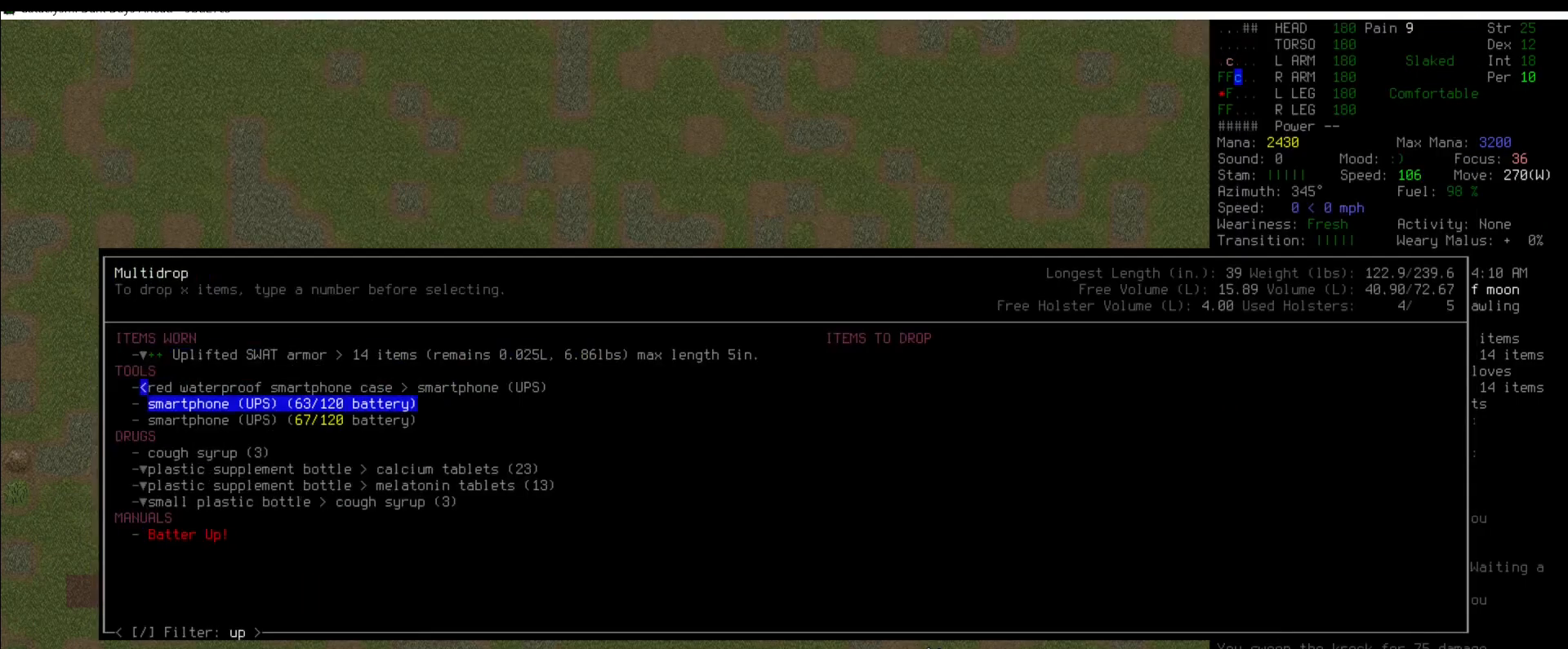
{"keys": [], "mouse": [], "events": [[135, "right", "down"], [236, "right", "up"], [320, "down", "down"], [422, "down", "up"]]}
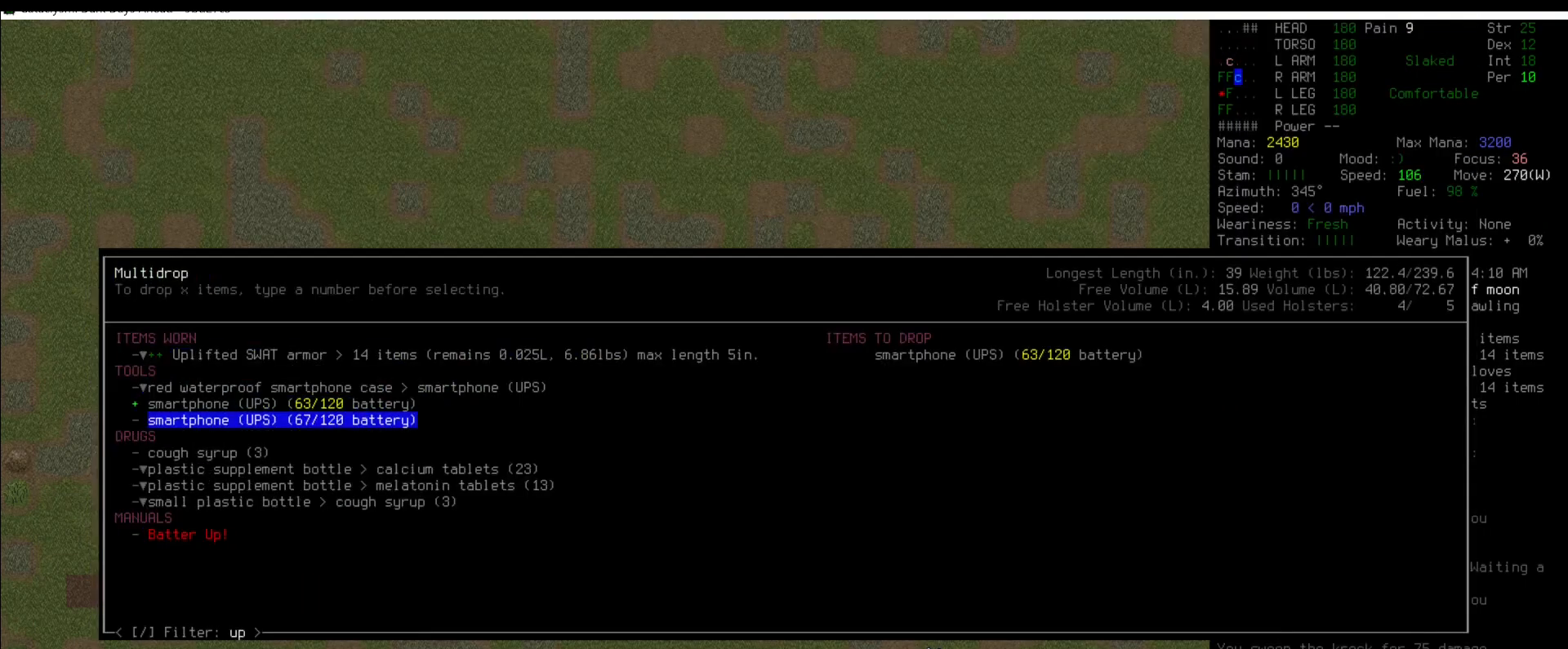
{"keys": [], "mouse": [], "events": []}
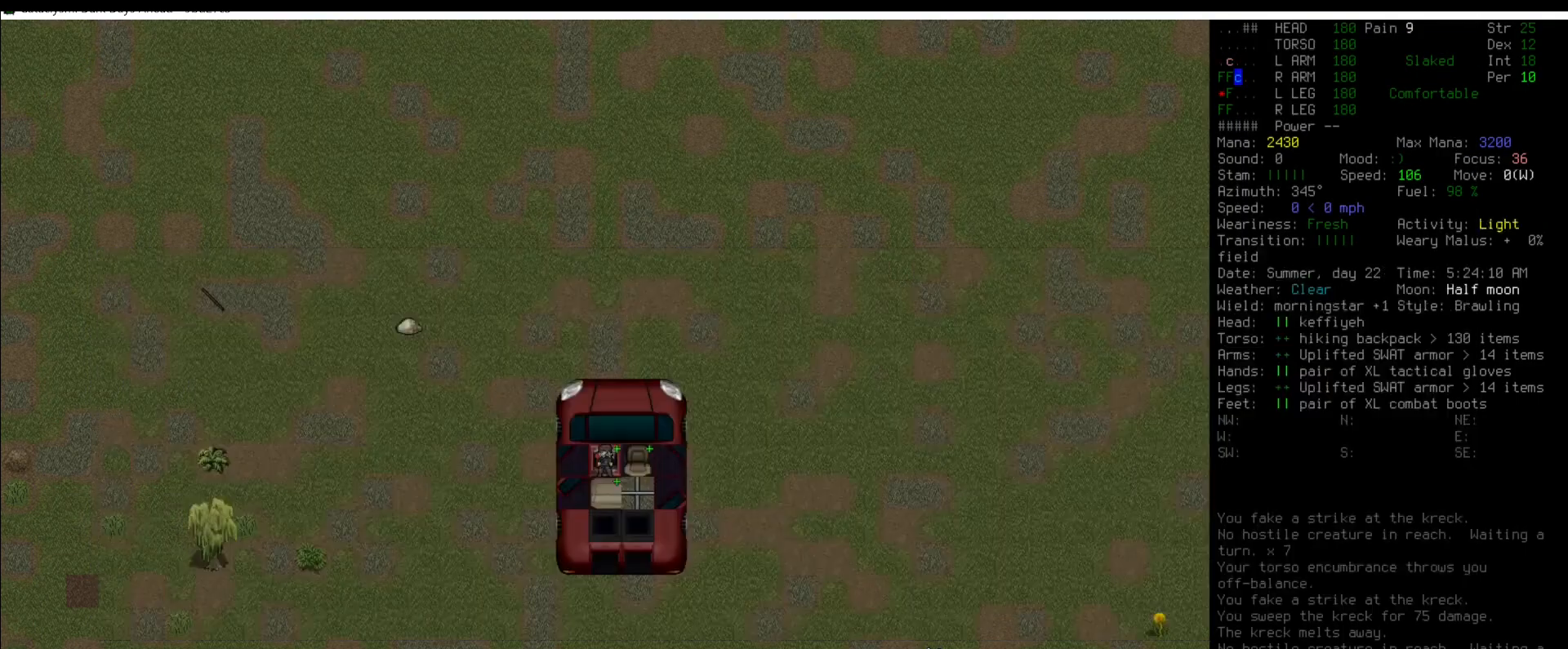
{"keys": [], "mouse": [], "events": [[253, "a", "down"], [371, "a", "up"]]}
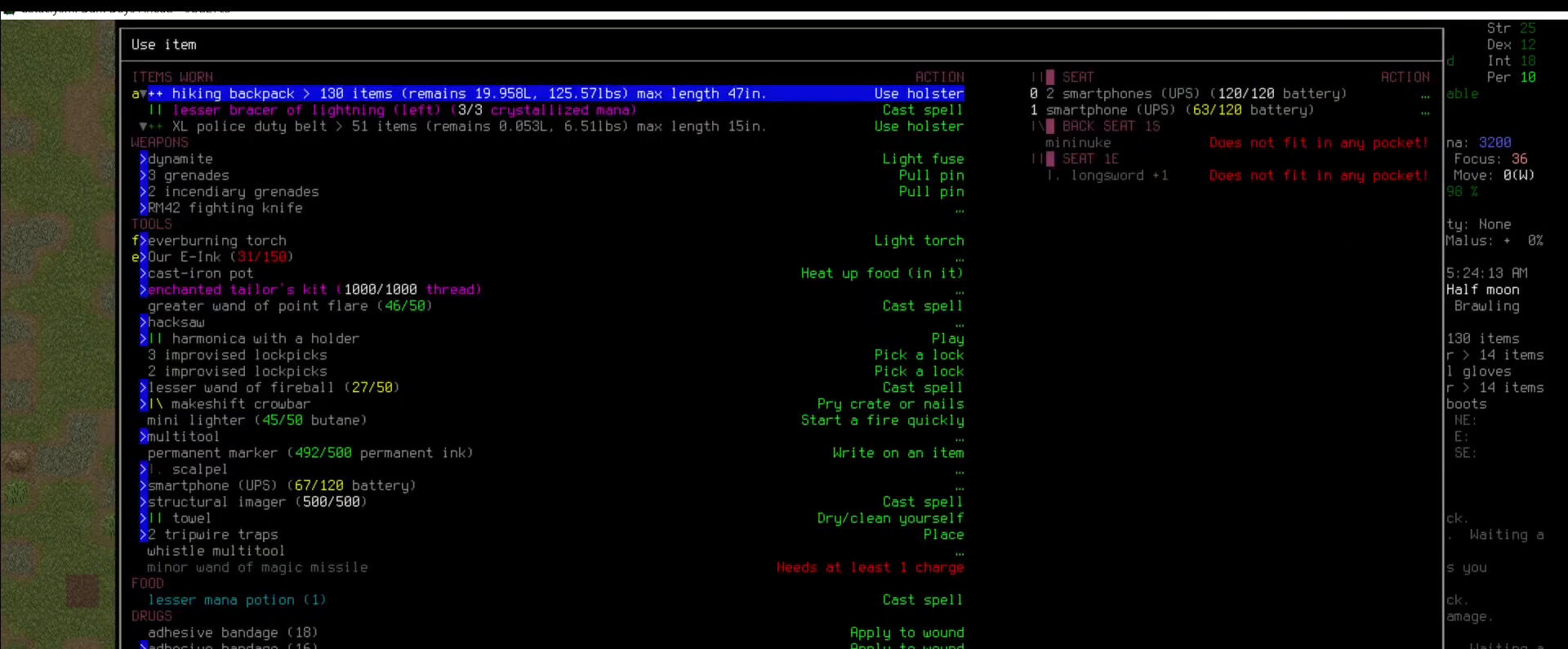
{"keys": [], "mouse": [], "events": []}
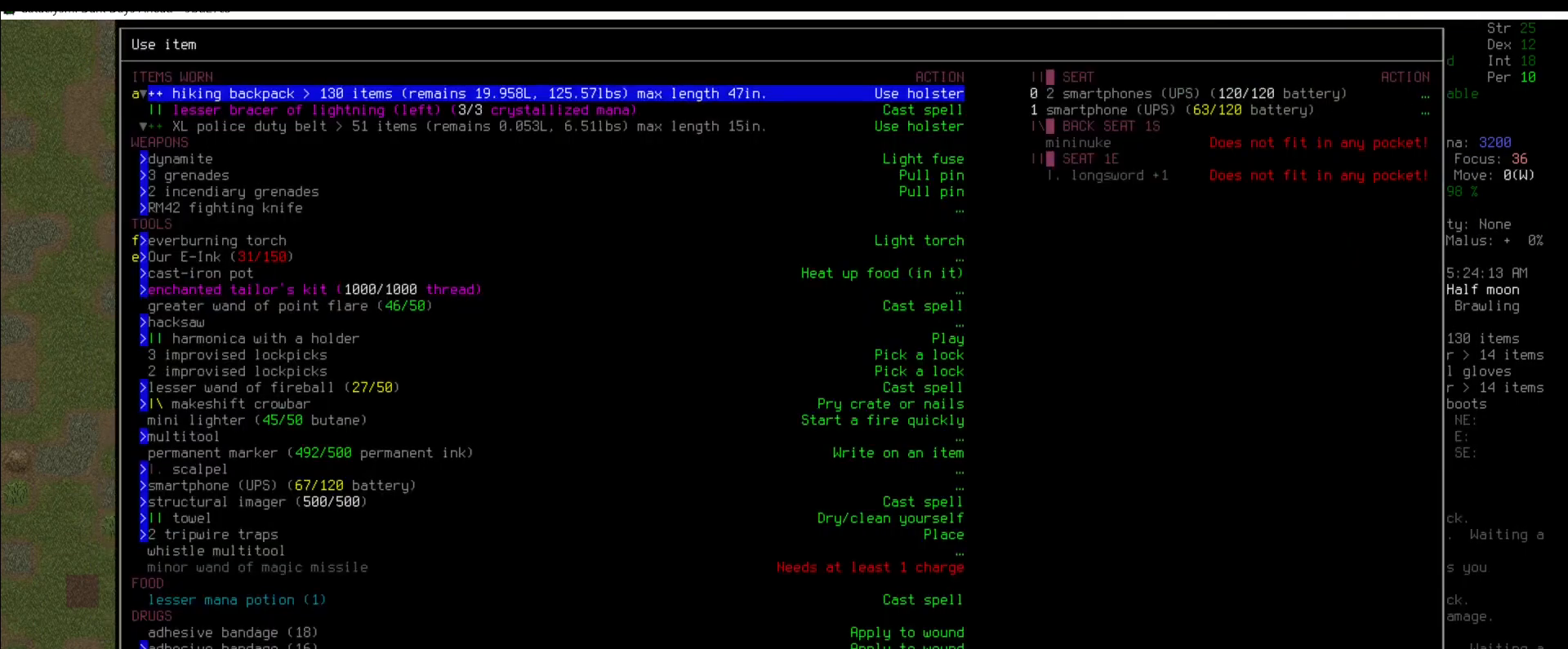
{"keys": [], "mouse": [], "events": [[168, "/", "down"], [202, "/", "up"]]}
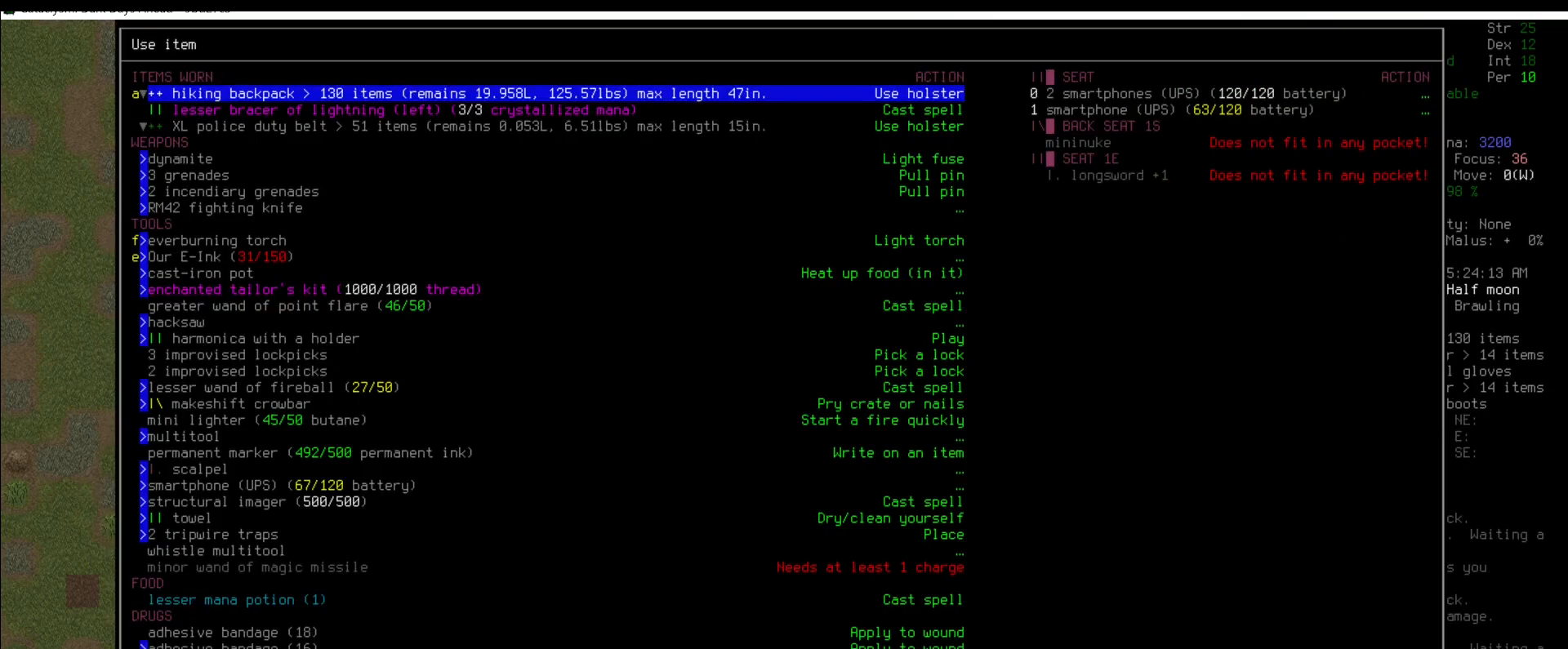
{"keys": [], "mouse": [], "events": []}
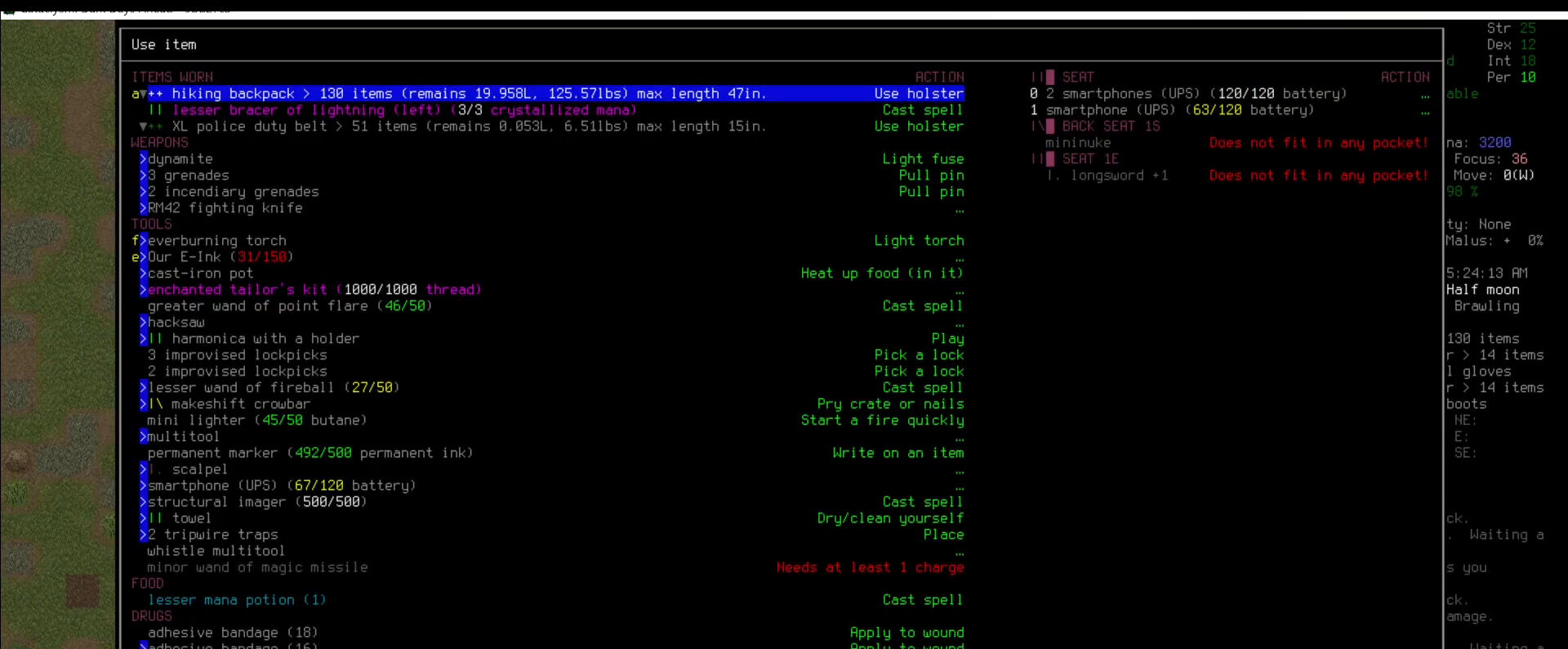
{"keys": [], "mouse": [], "events": []}
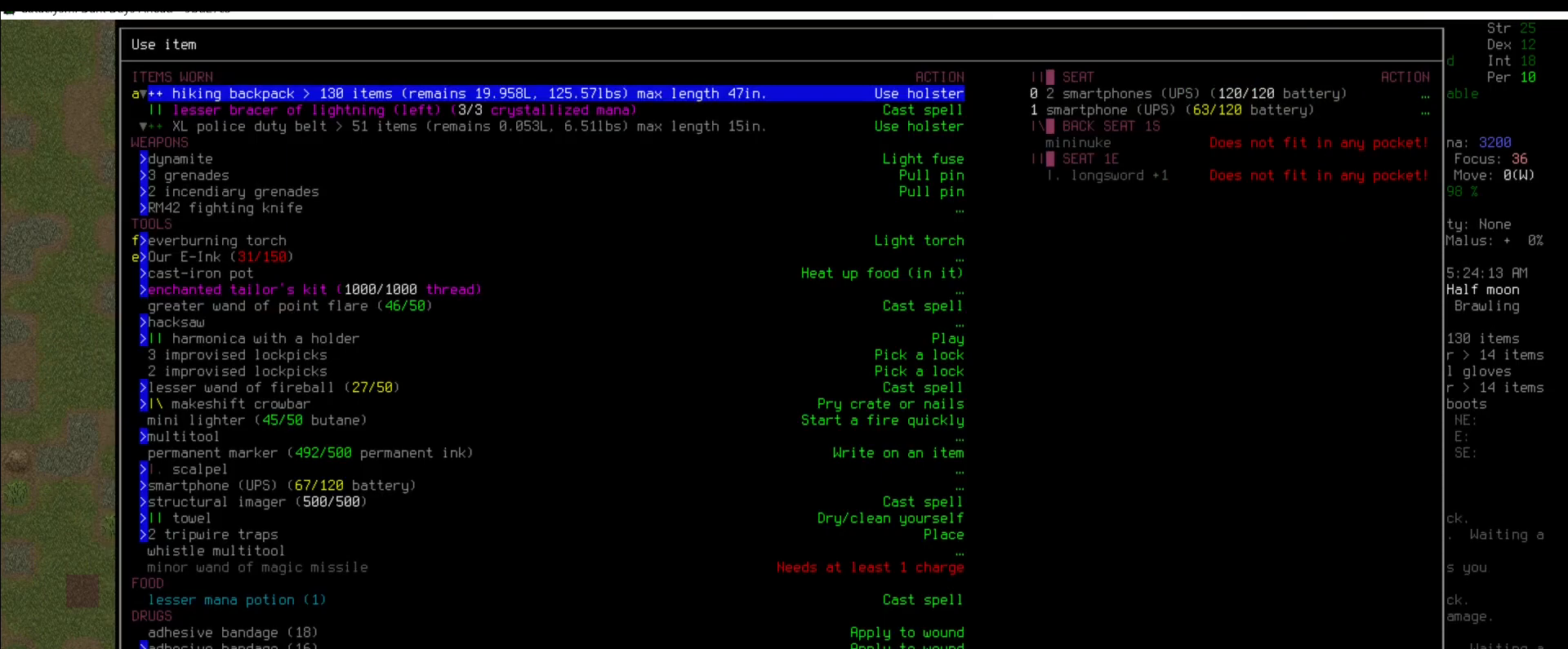
{"keys": [], "mouse": [], "events": [[404, "return", "down"], [489, "return", "up"]]}
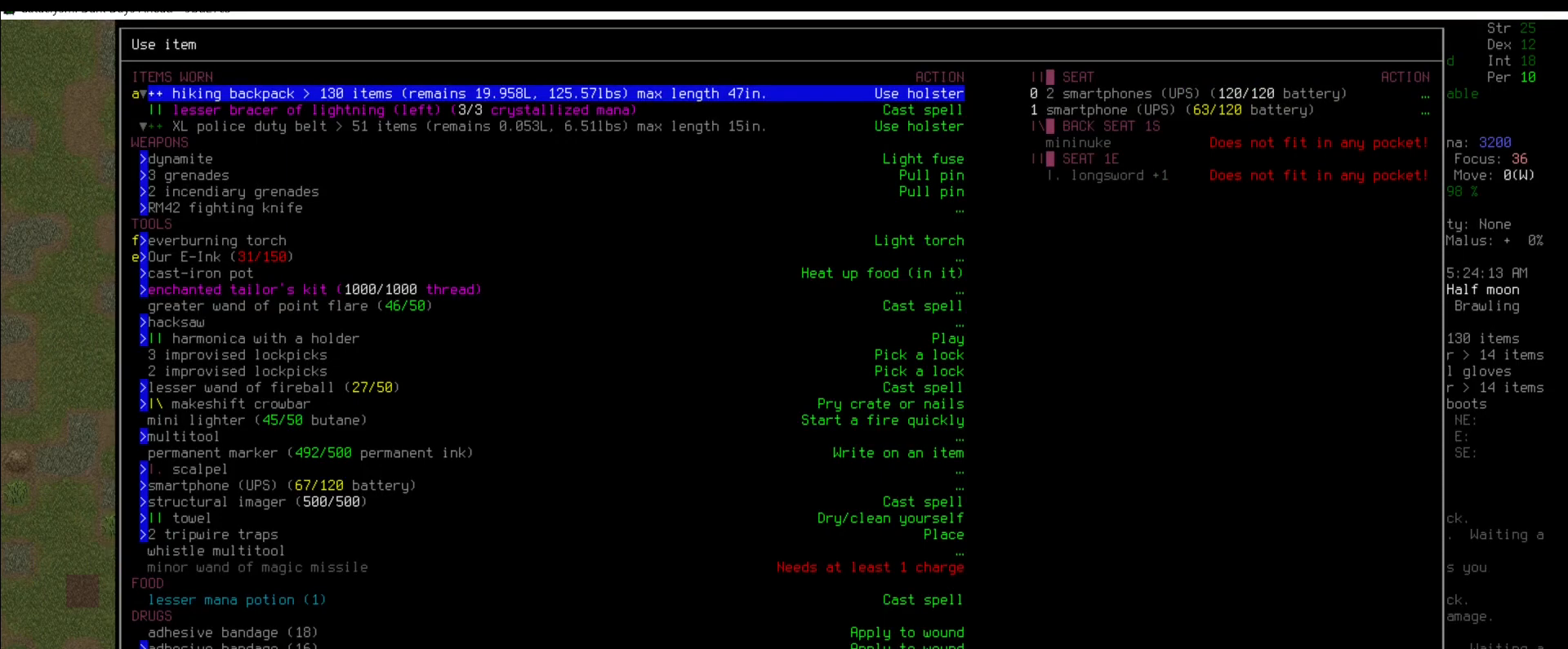
{"keys": [], "mouse": [], "events": []}
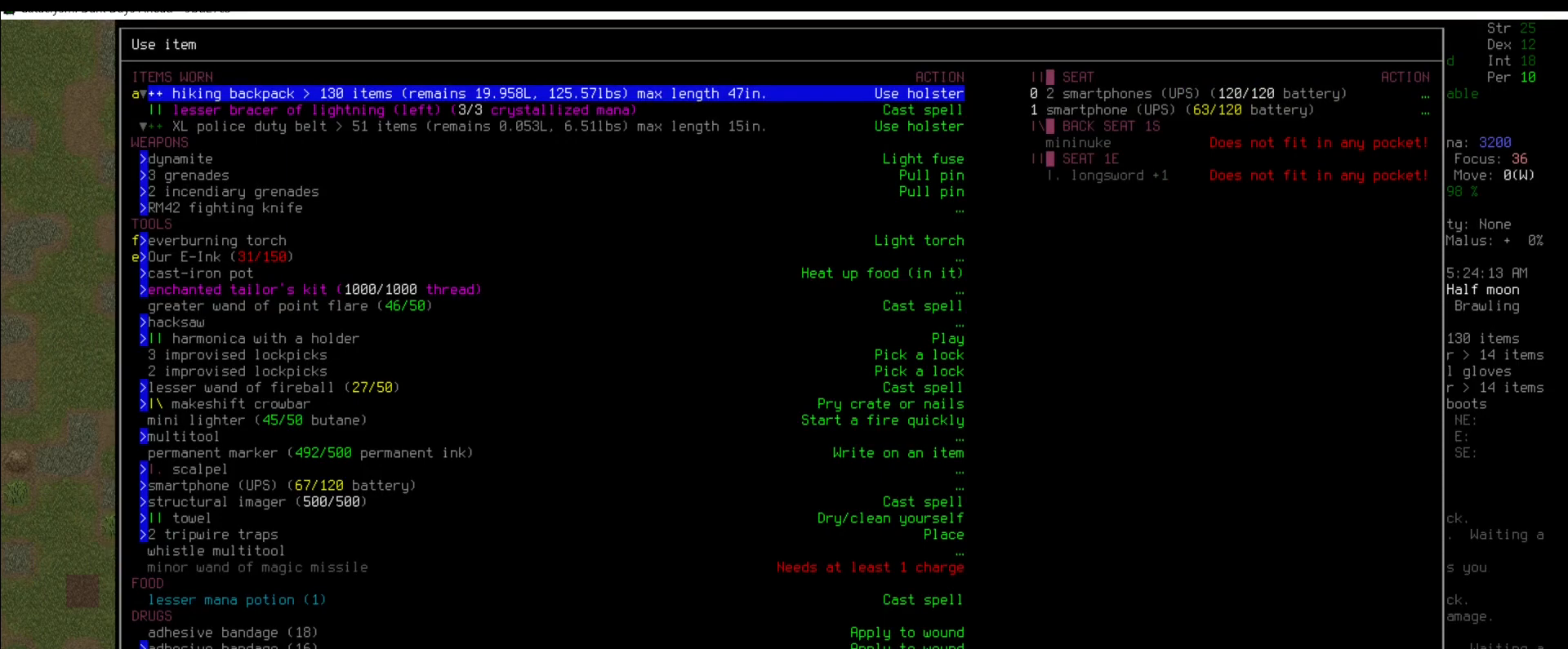
{"keys": ["down"], "mouse": [], "events": [[84, "down", "down"]]}
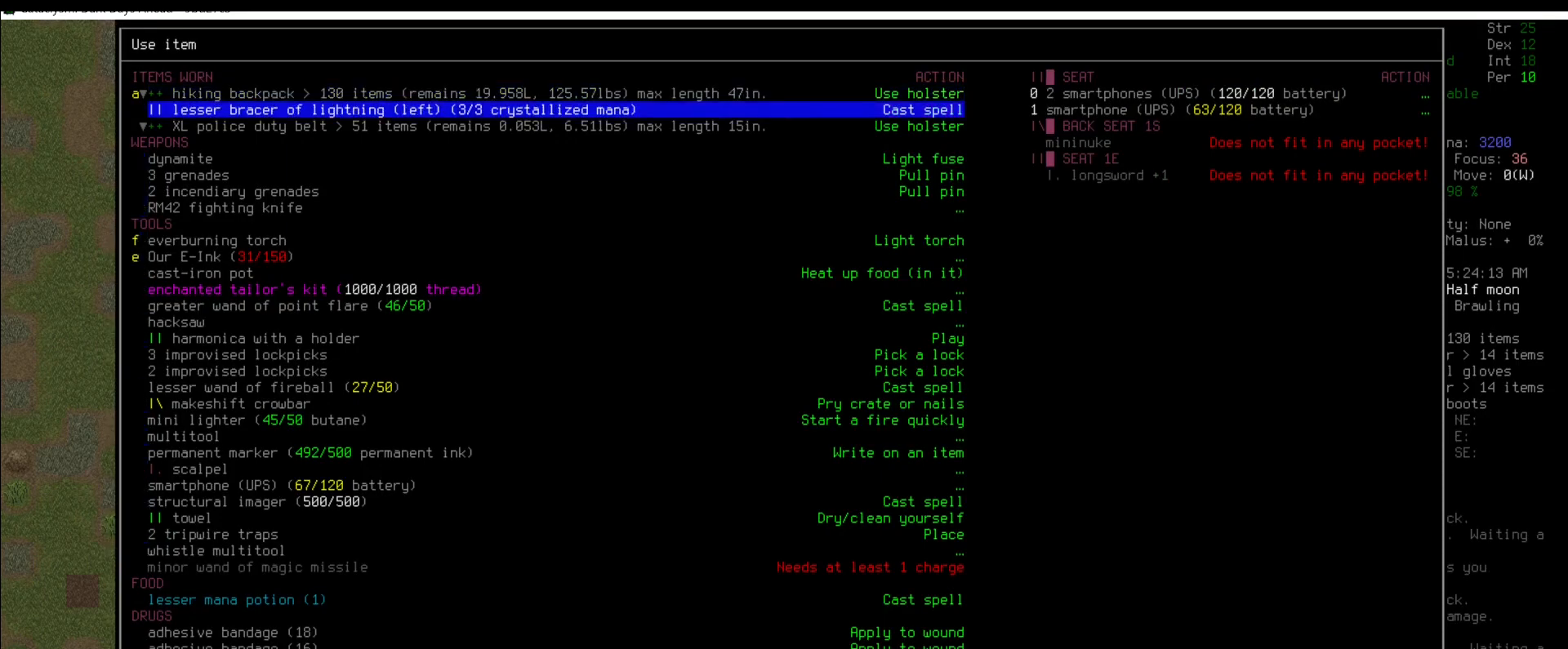
{"keys": ["down"], "mouse": [], "events": []}
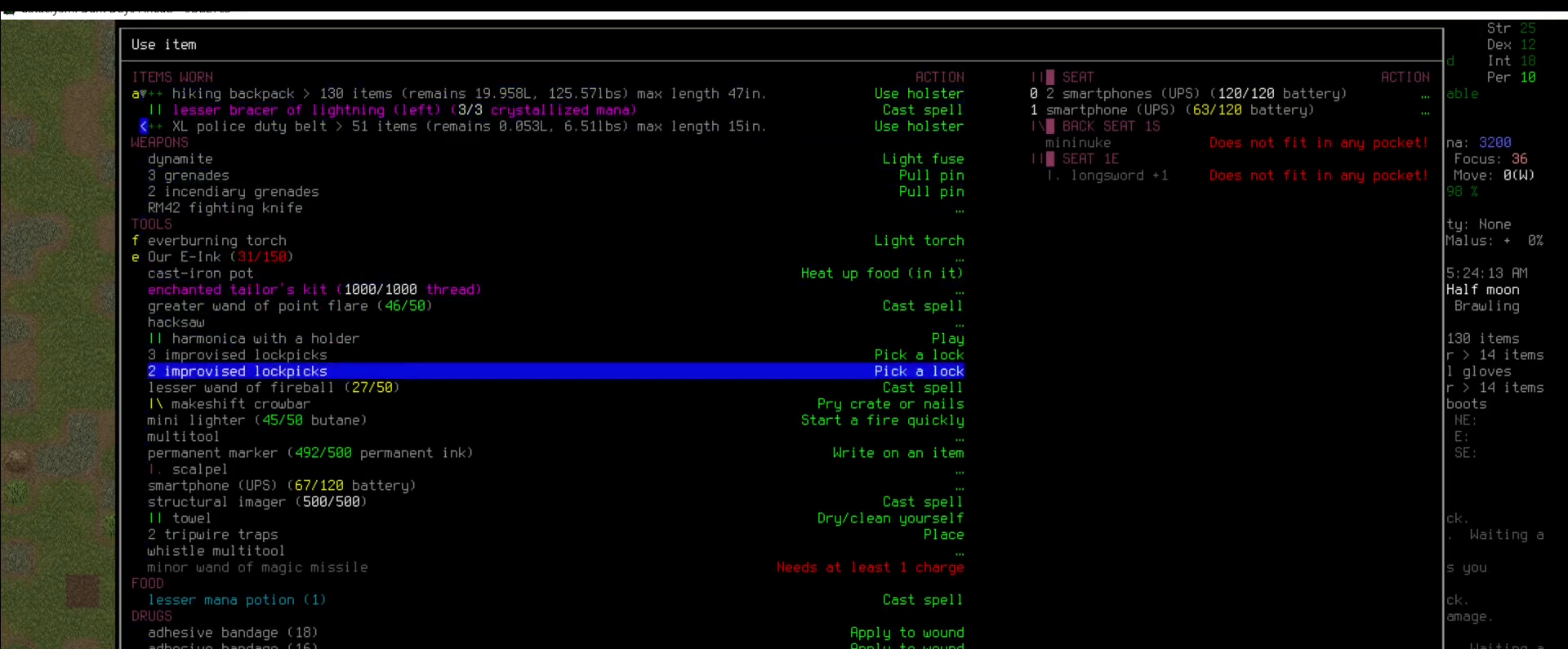
{"keys": [], "mouse": [], "events": [[202, "down", "up"]]}